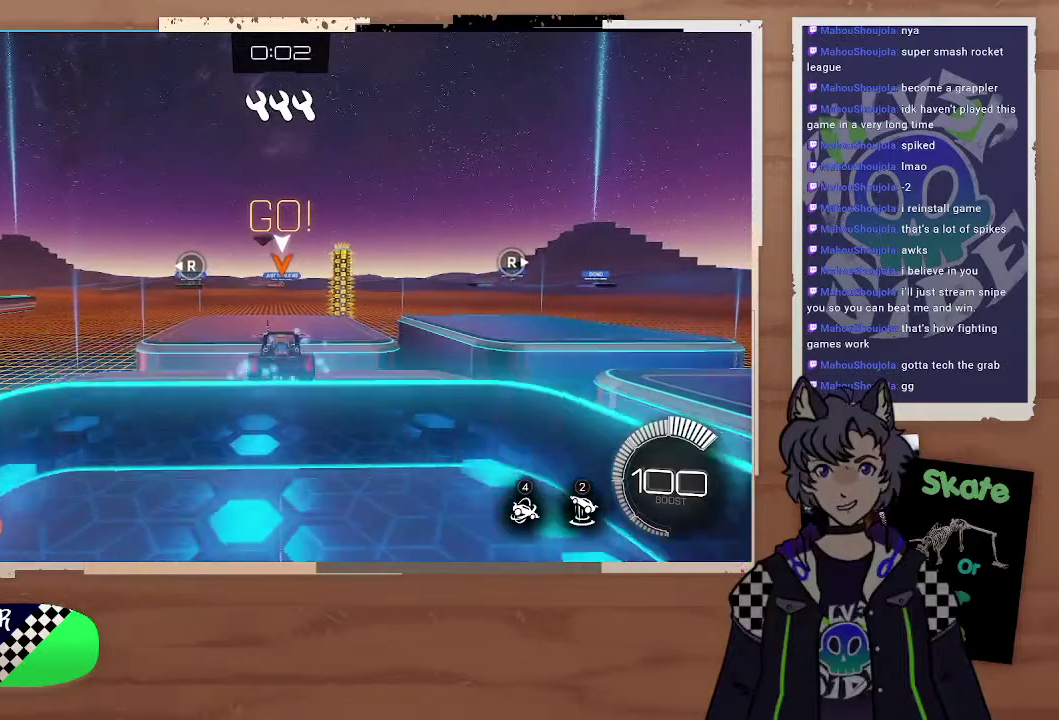
Gameplay with a controller (PlayStation layout); each line is a JSON object with the inputs held at the frame after it. "events" lists button and stick changes between this image and that frame as [ms after this image, input, new state], when the widget could be followed in between.
{"buttons": ["R2"], "left_stick": "down", "right_stick": "center", "events": [[200, "left_stick", "down"]]}
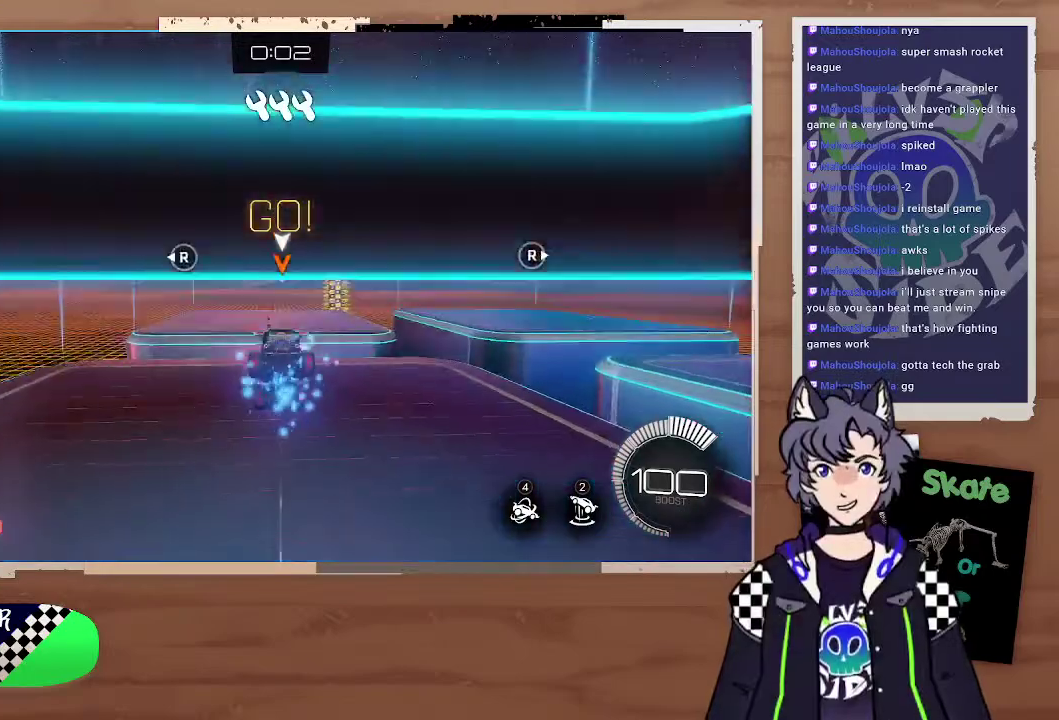
{"buttons": ["R2"], "left_stick": "center", "right_stick": "center", "events": [[233, "left_stick", "up"], [433, "left_stick", "center"]]}
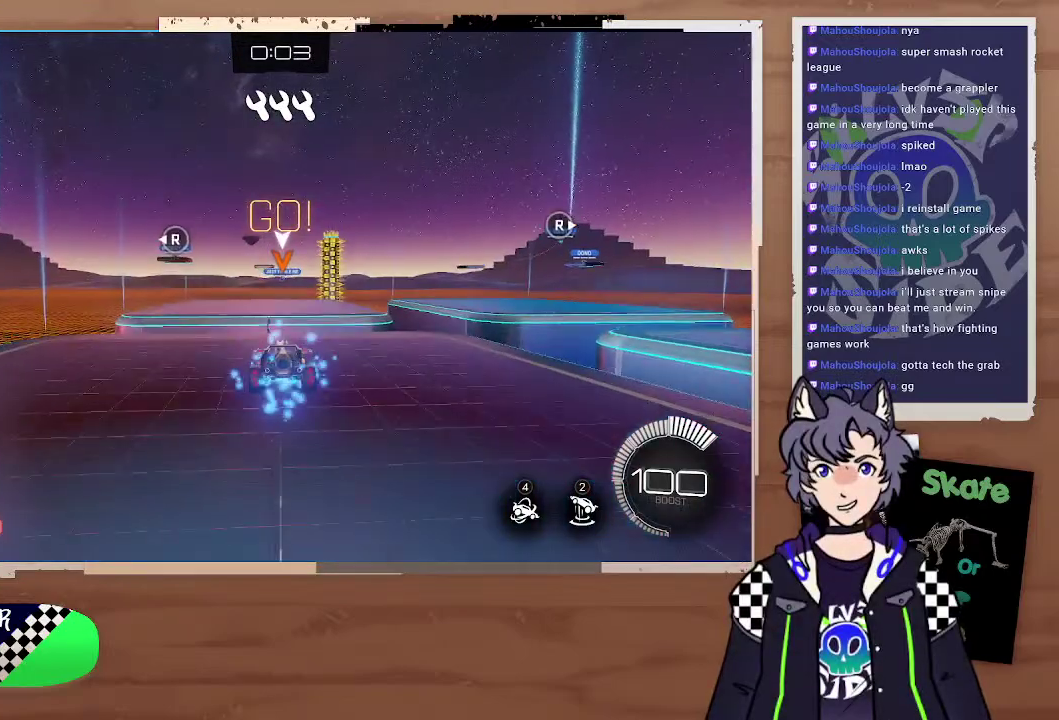
{"buttons": ["R2"], "left_stick": "center", "right_stick": "center", "events": []}
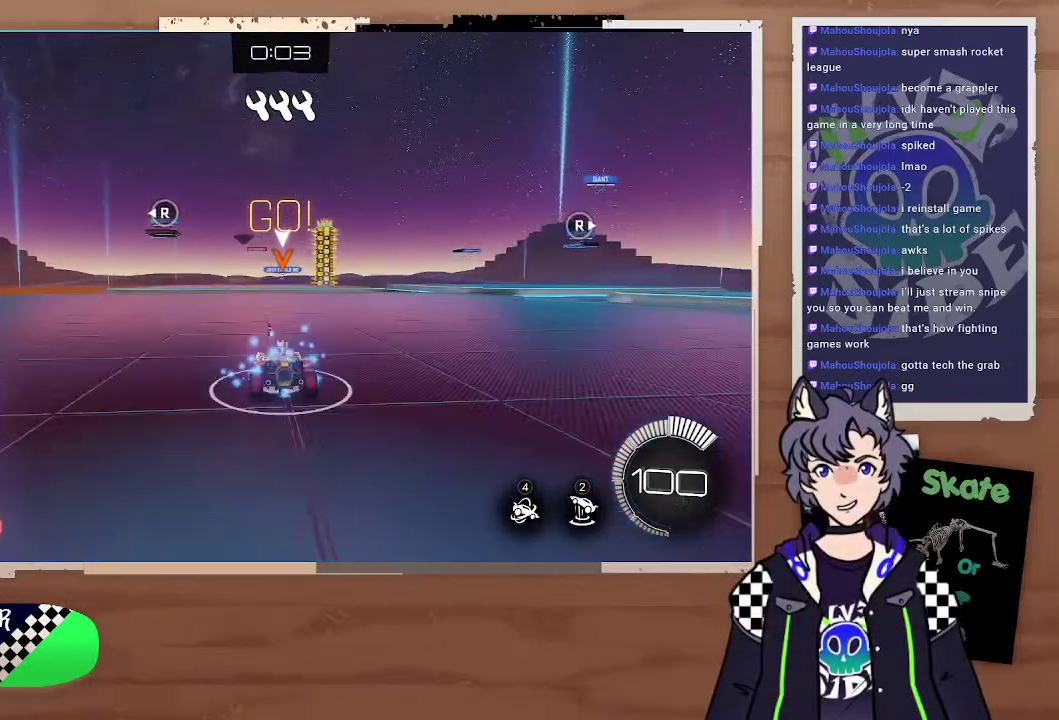
{"buttons": ["CIRCLE", "R2"], "left_stick": "center", "right_stick": "center", "events": [[67, "left_stick", "up-right"], [167, "left_stick", "up-left"], [233, "CIRCLE", "down"], [267, "left_stick", "center"]]}
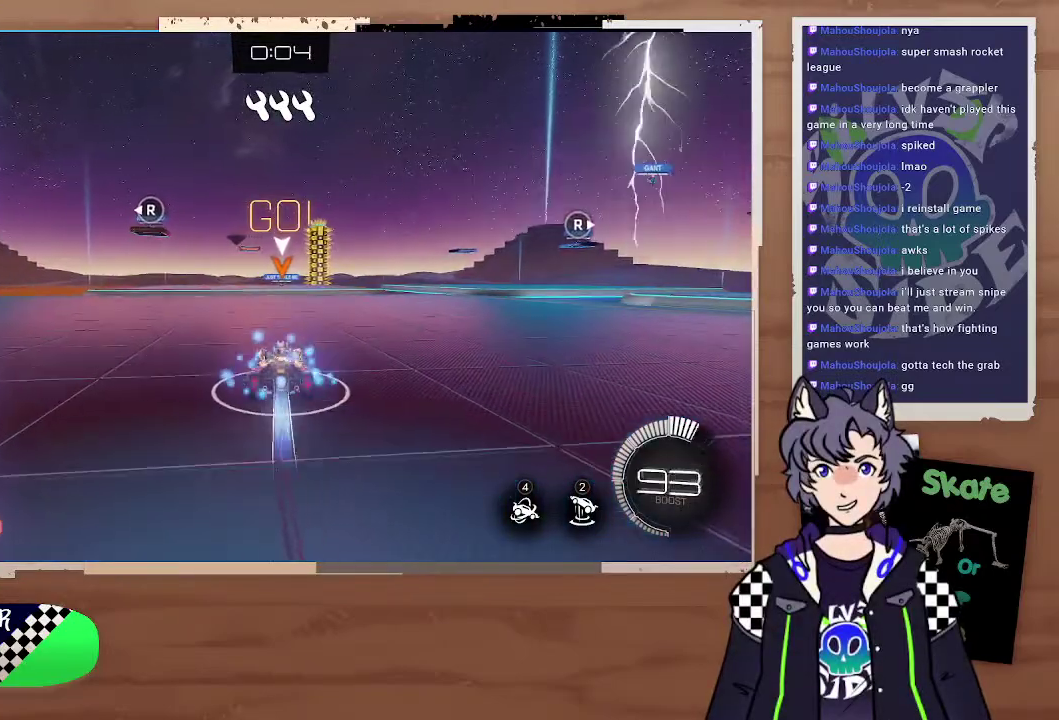
{"buttons": ["CIRCLE", "R2"], "left_stick": "center", "right_stick": "center", "events": [[367, "left_stick", "right"], [500, "left_stick", "center"]]}
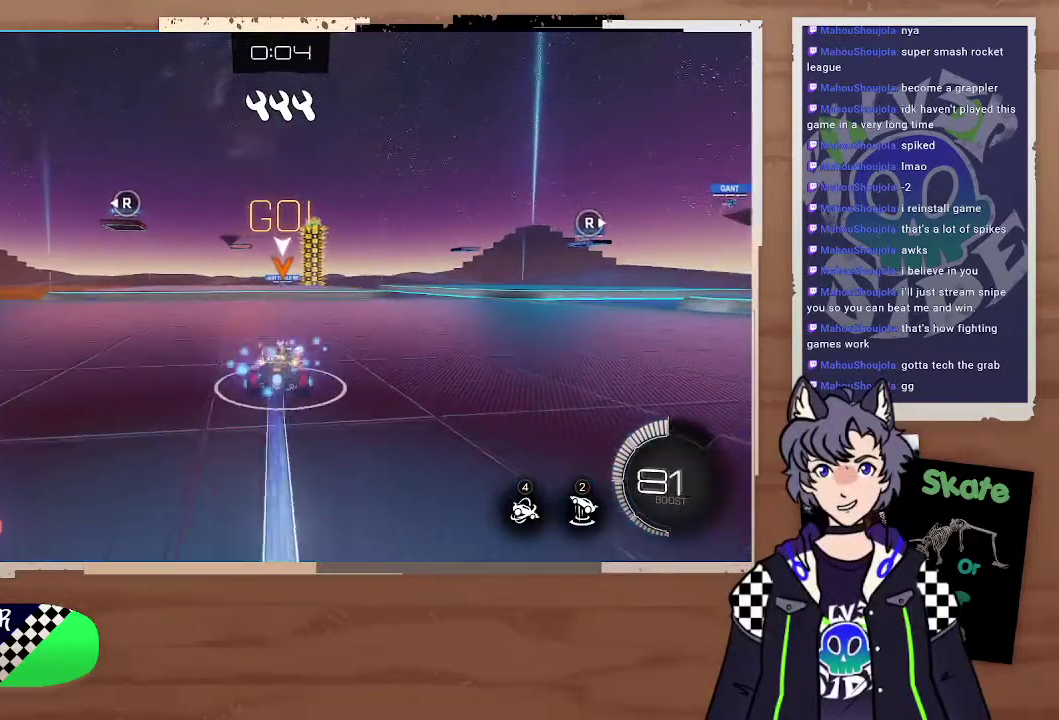
{"buttons": ["CIRCLE", "R2"], "left_stick": "center", "right_stick": "center", "events": []}
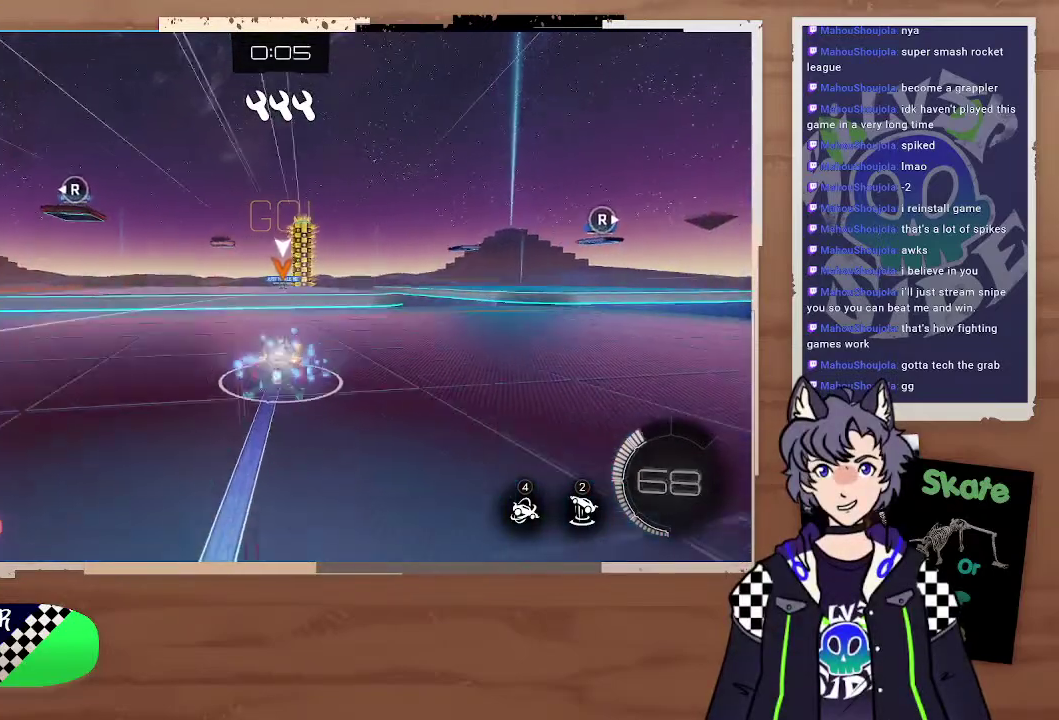
{"buttons": ["CIRCLE", "R2"], "left_stick": "down-left", "right_stick": "center", "events": [[167, "left_stick", "up-right"], [233, "left_stick", "center"], [300, "left_stick", "down-right"], [333, "CROSS", "down"], [400, "left_stick", "down"], [467, "left_stick", "down-left"], [500, "CROSS", "up"]]}
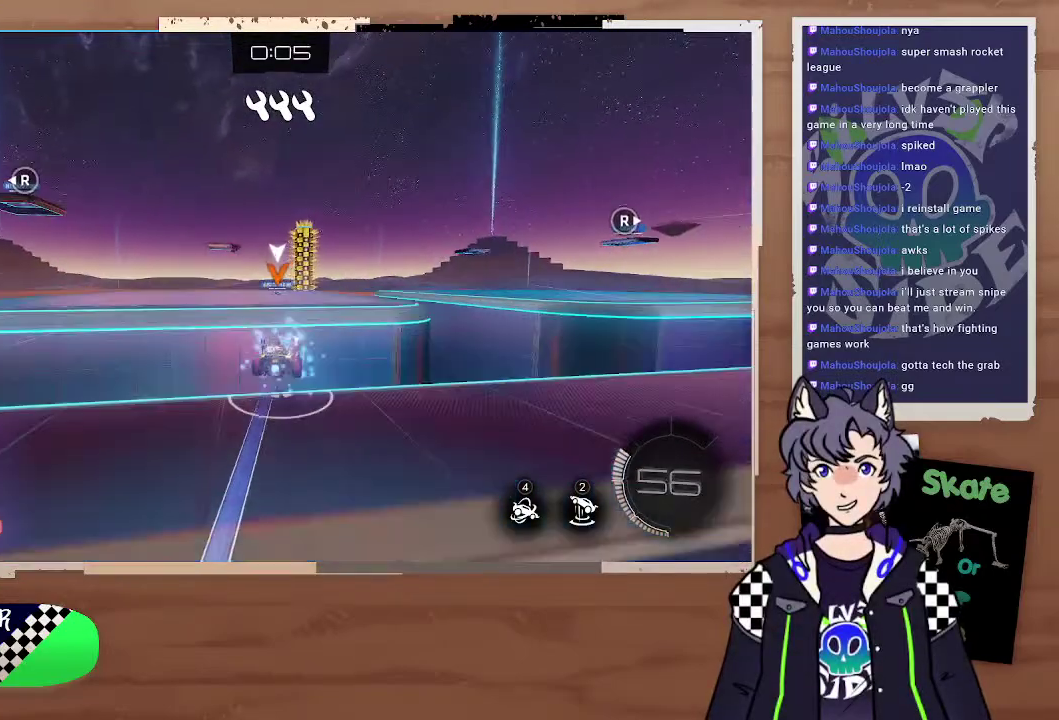
{"buttons": ["R2"], "left_stick": "center", "right_stick": "center", "events": [[100, "CIRCLE", "up"], [133, "left_stick", "center"], [300, "left_stick", "up-left"], [367, "left_stick", "center"]]}
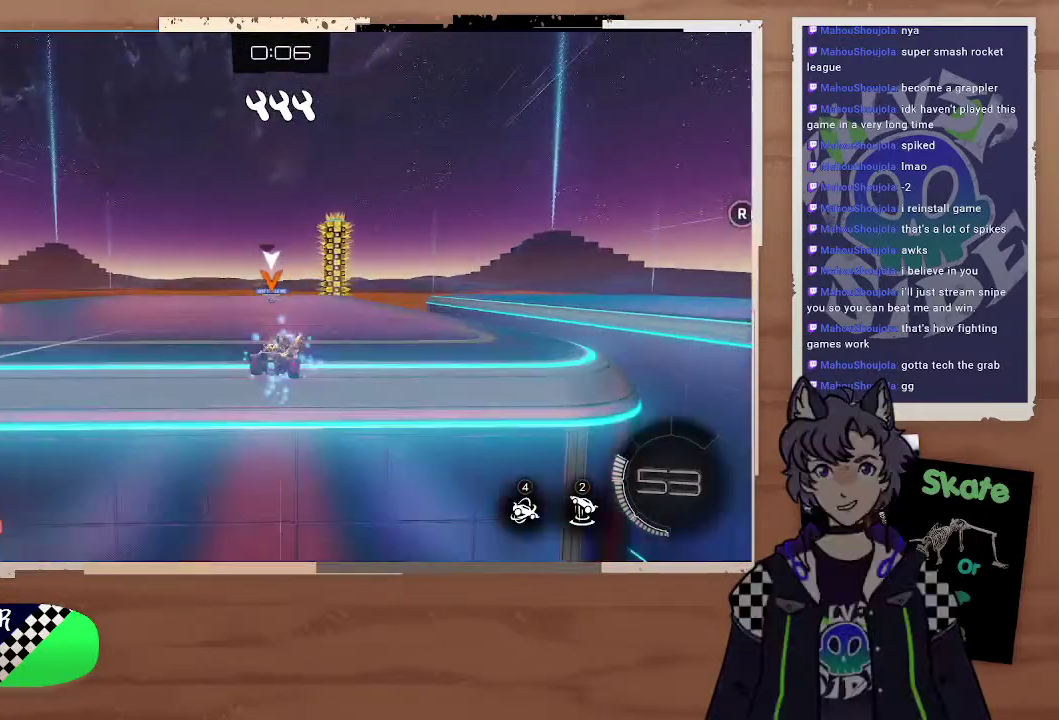
{"buttons": ["CIRCLE", "R2"], "left_stick": "left", "right_stick": "center", "events": [[233, "left_stick", "left"], [367, "CIRCLE", "down"]]}
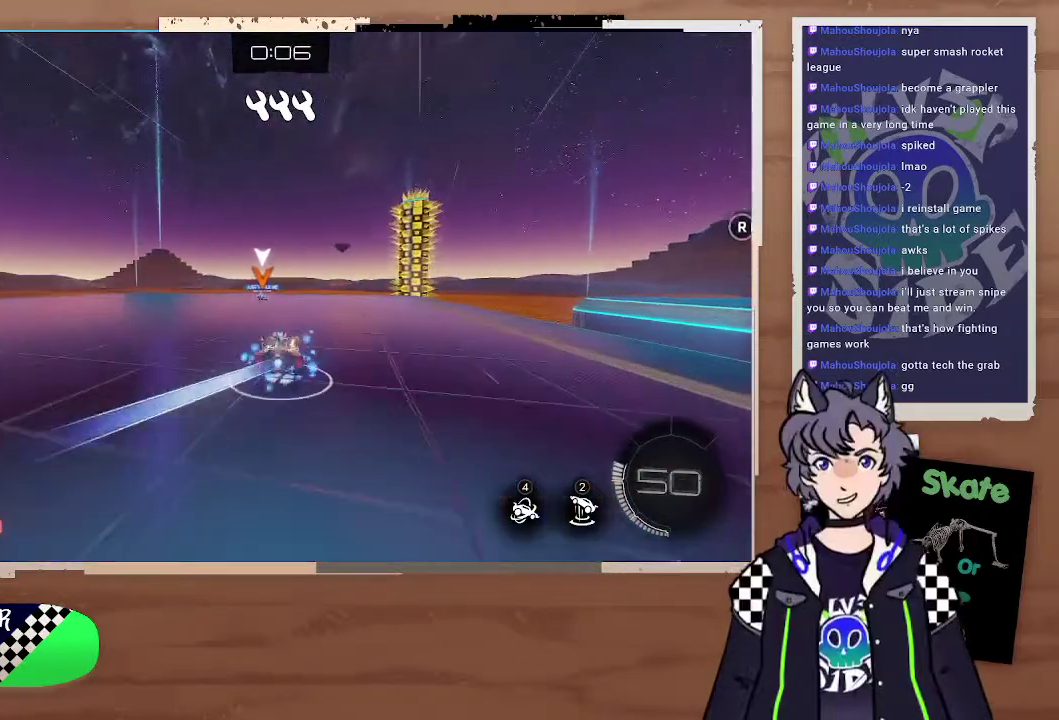
{"buttons": ["CIRCLE", "R2"], "left_stick": "right", "right_stick": "center", "events": [[333, "left_stick", "right"]]}
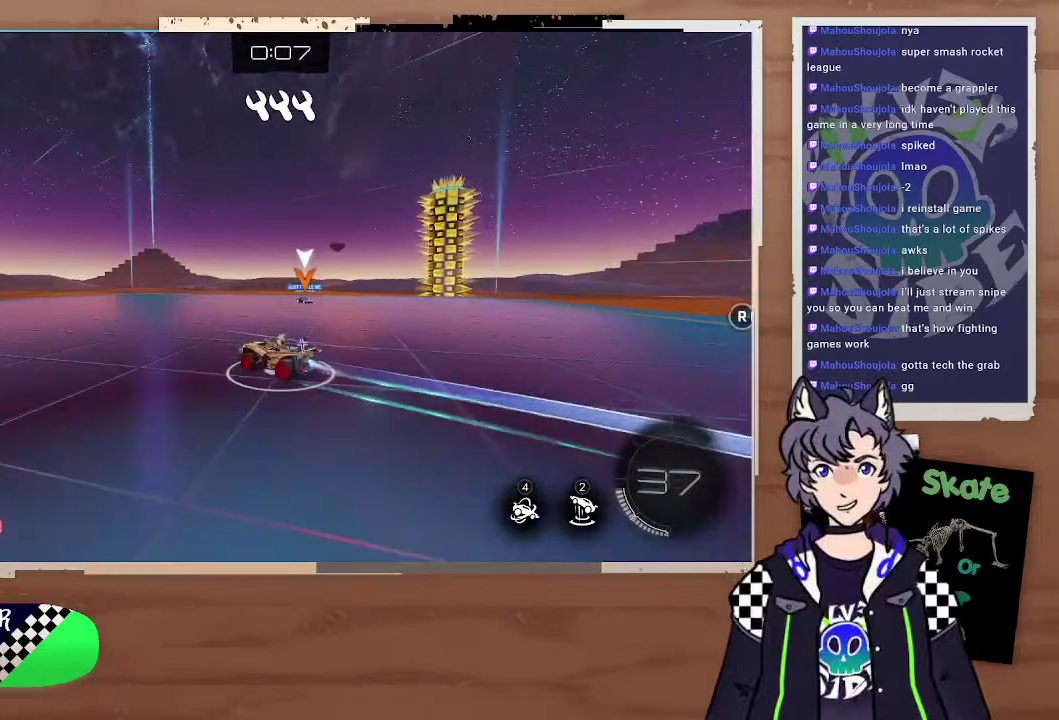
{"buttons": ["L2", "R2"], "left_stick": "down-right", "right_stick": "center", "events": [[267, "CIRCLE", "up"], [267, "left_stick", "down-right"], [367, "left_stick", "right"], [500, "L2", "down"], [500, "left_stick", "down-right"]]}